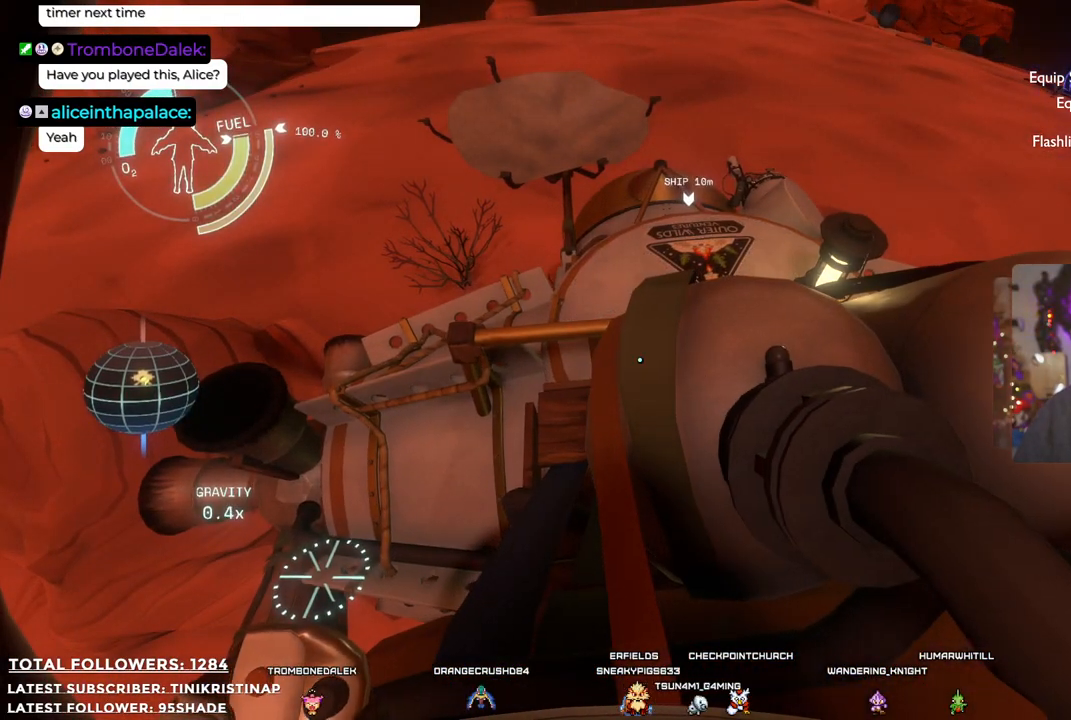
Gameplay with a controller (Xbox layout); each line is a JSON object with the inputs held at the frame after it. "events" lists button and stick changes between this image and that frame as [ms after this image, input, new state], when the widget could be followed in between. Not read: Z.
{"buttons": [], "left_stick": "down-left", "right_stick": "center", "events": [[117, "left_stick", "down-left"]]}
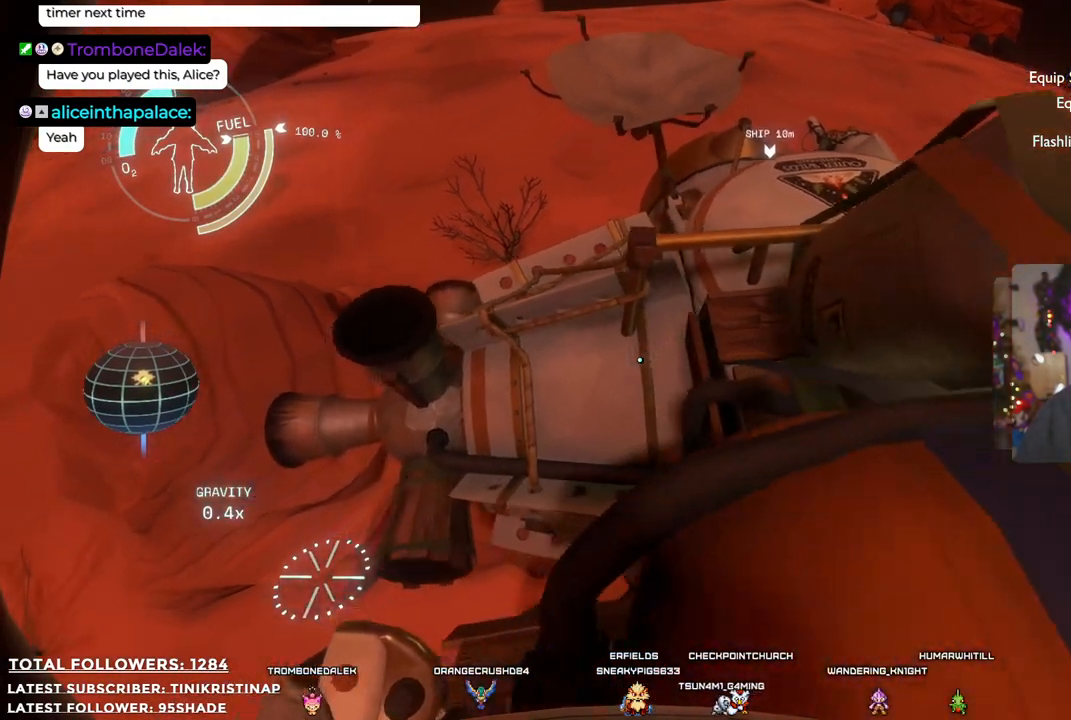
{"buttons": [], "left_stick": "center", "right_stick": "center", "events": [[117, "right_stick", "up-right"], [233, "left_stick", "center"], [433, "right_stick", "center"]]}
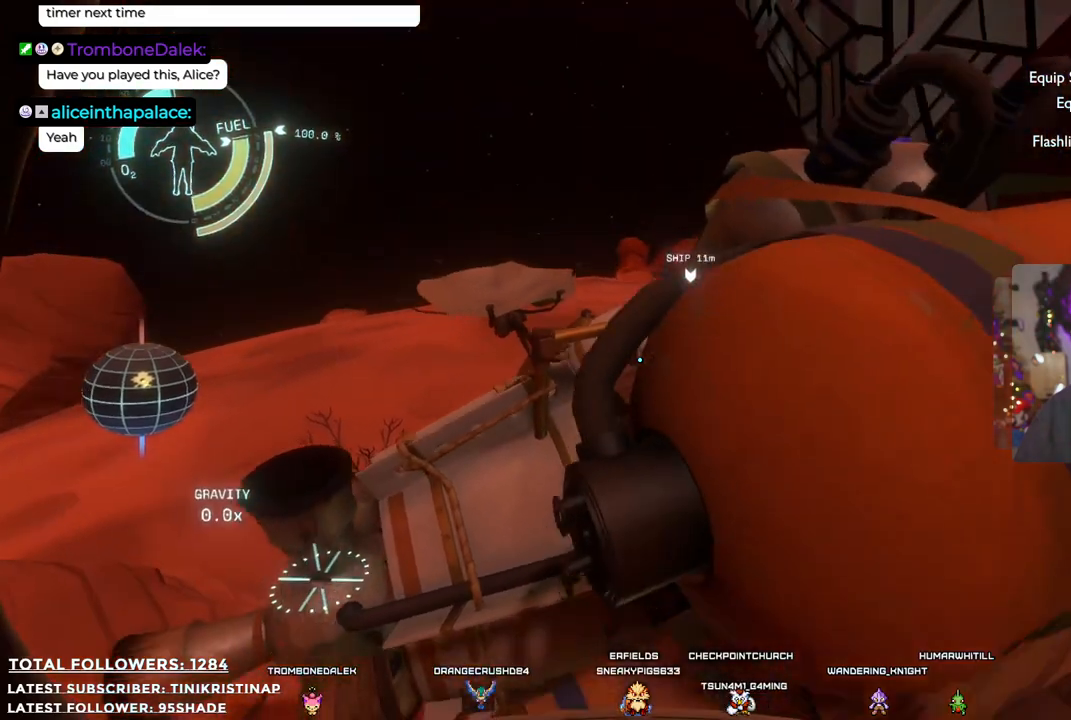
{"buttons": [], "left_stick": "up", "right_stick": "down", "events": [[317, "right_stick", "down"], [350, "left_stick", "up"]]}
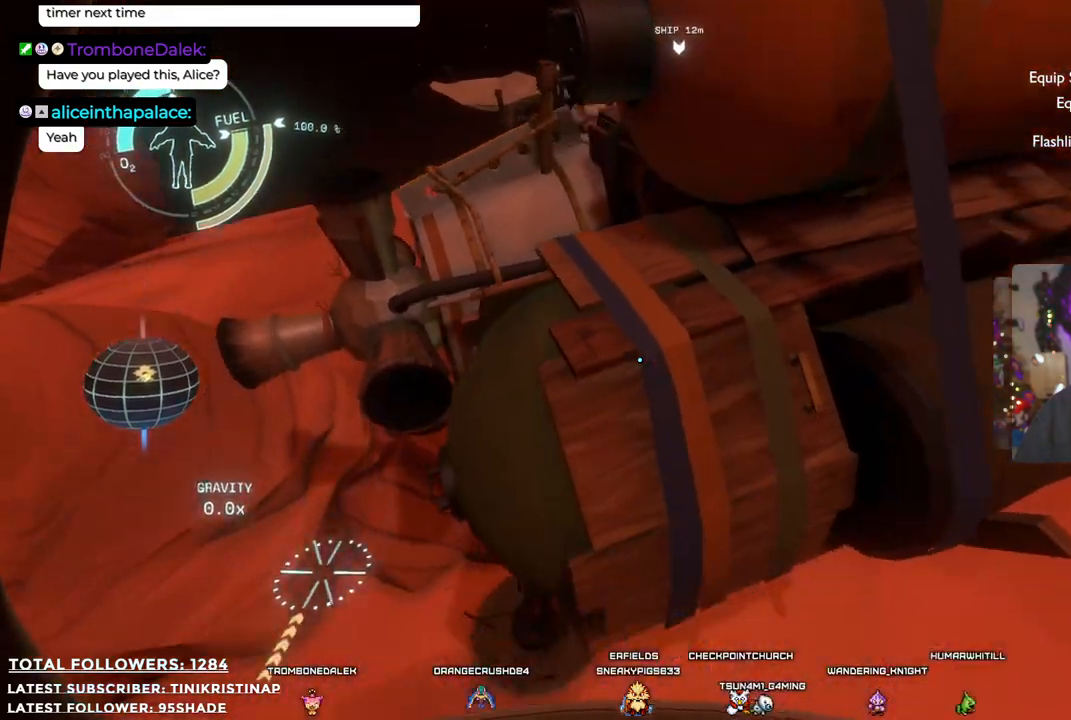
{"buttons": [], "left_stick": "up", "right_stick": "center", "events": [[33, "right_stick", "center"]]}
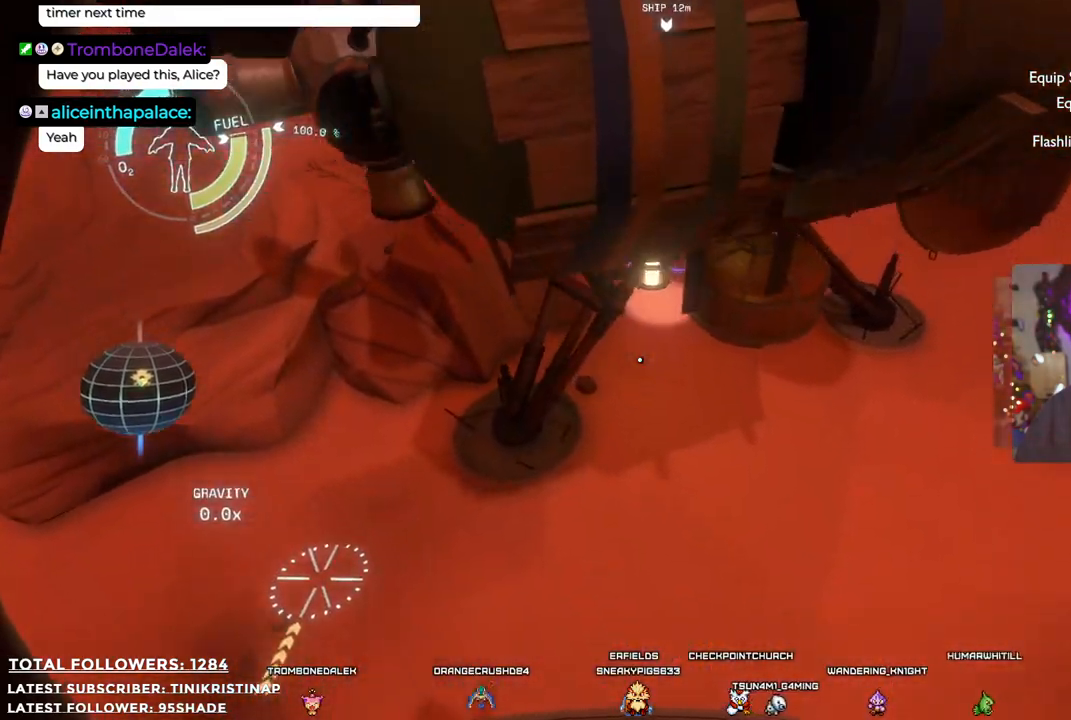
{"buttons": [], "left_stick": "up", "right_stick": "center", "events": [[33, "right_stick", "up"], [483, "right_stick", "center"]]}
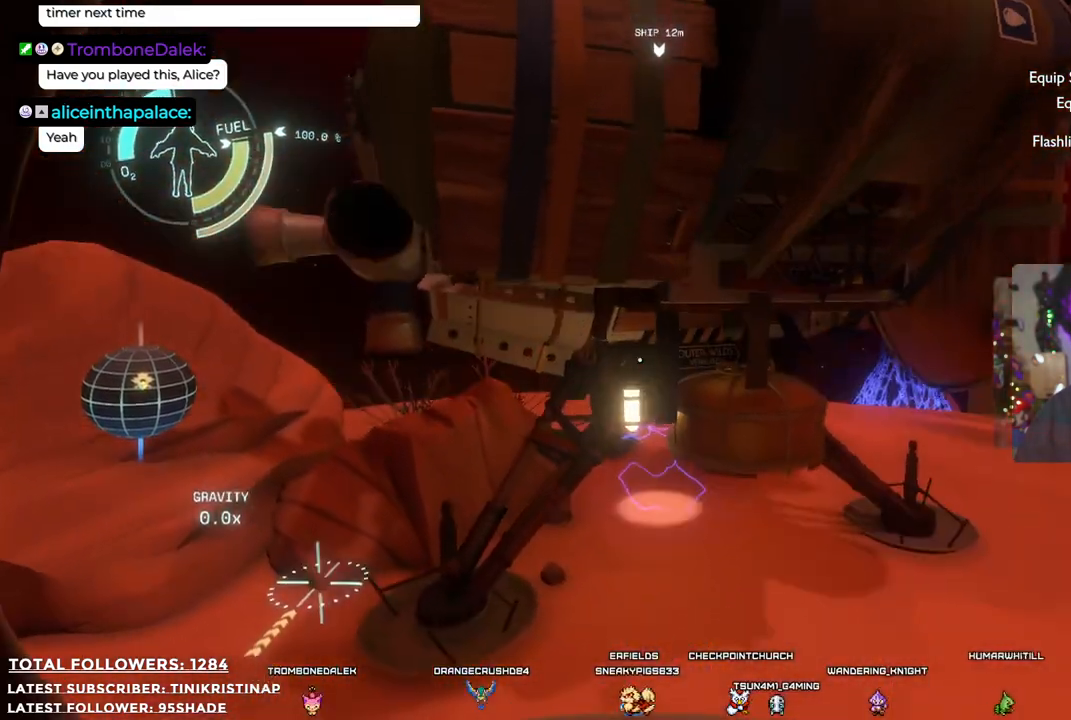
{"buttons": [], "left_stick": "up", "right_stick": "center", "events": []}
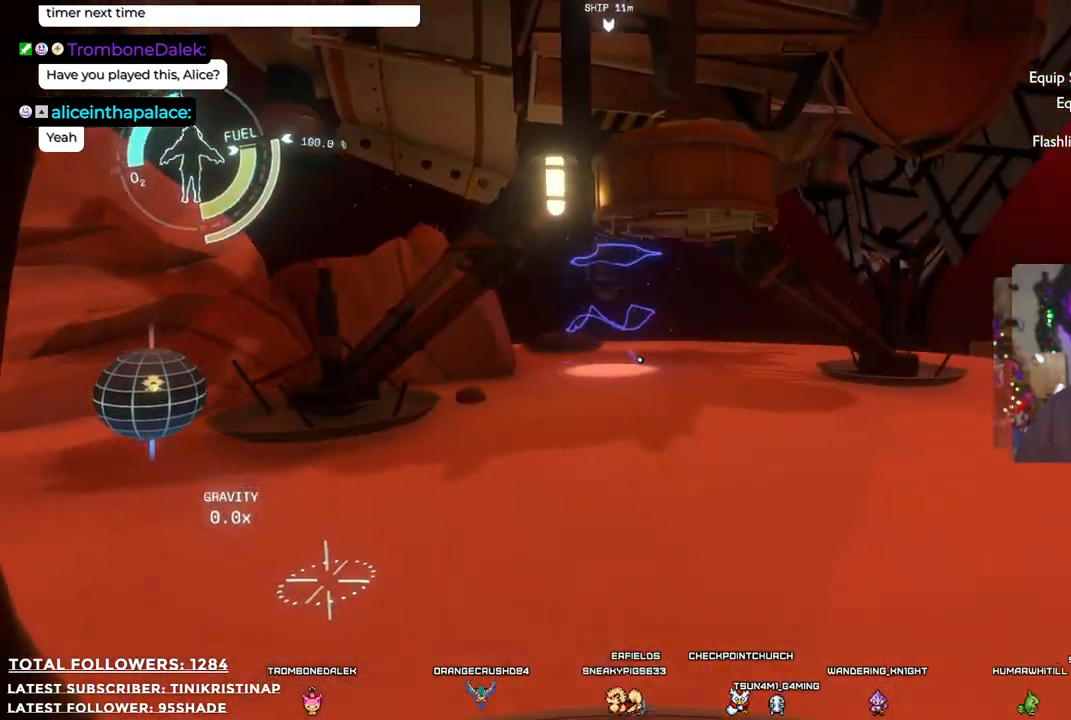
{"buttons": [], "left_stick": "up", "right_stick": "center", "events": [[100, "right_stick", "up"], [350, "right_stick", "center"]]}
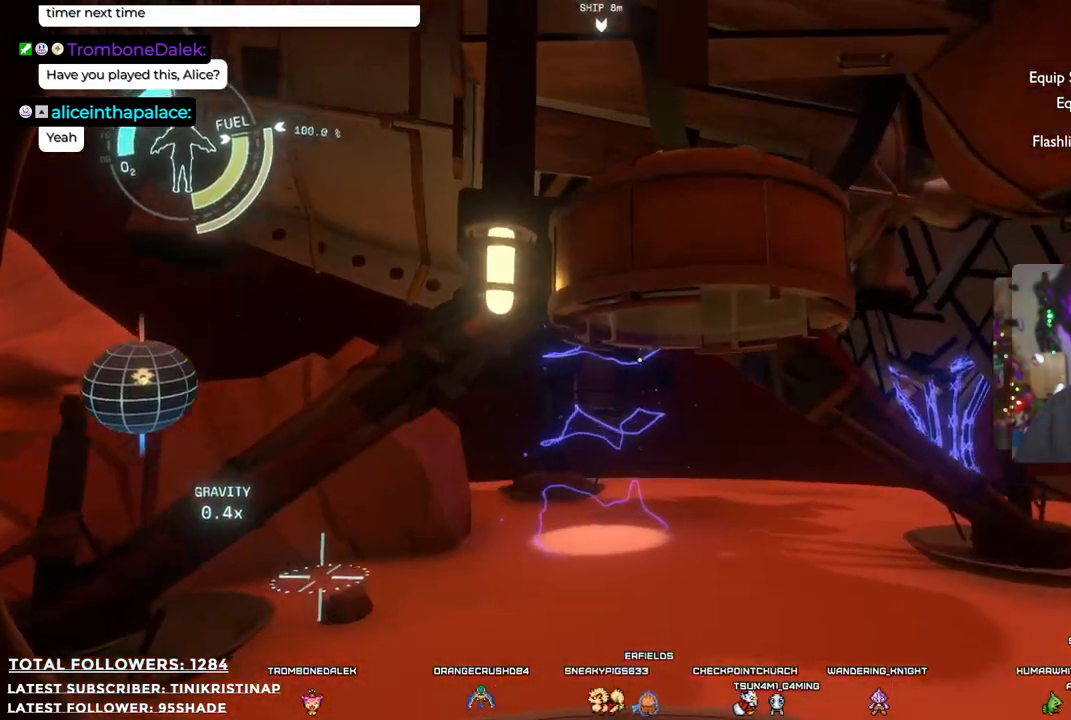
{"buttons": [], "left_stick": "up", "right_stick": "up-left", "events": [[267, "right_stick", "up-left"]]}
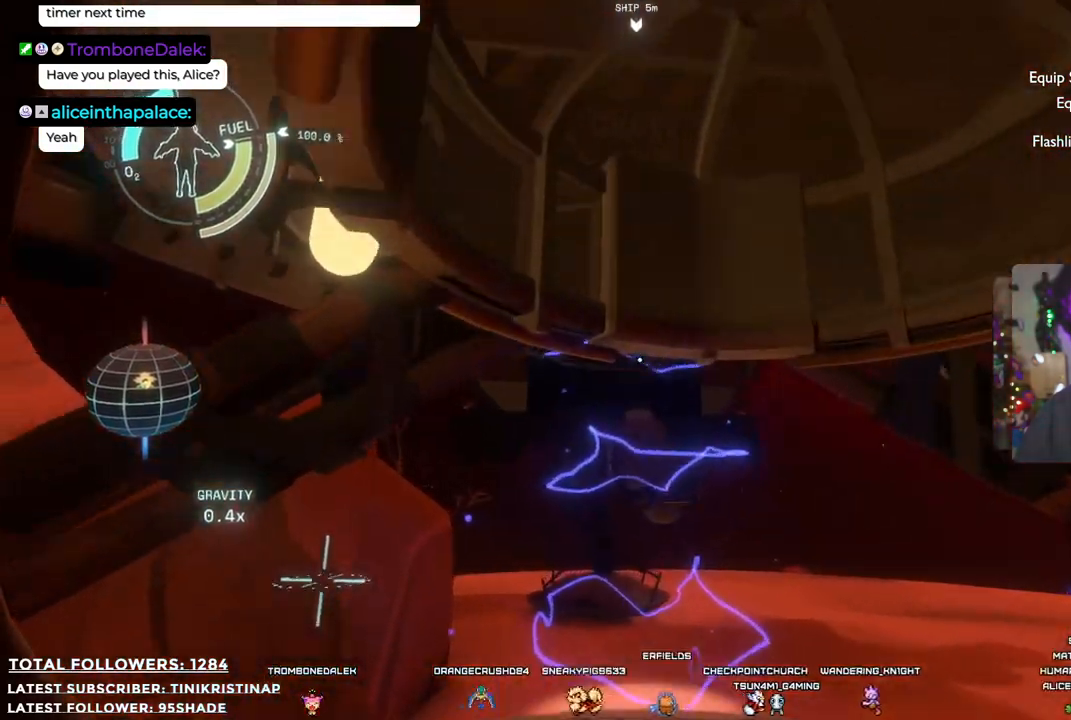
{"buttons": [], "left_stick": "up", "right_stick": "center", "events": [[100, "right_stick", "center"]]}
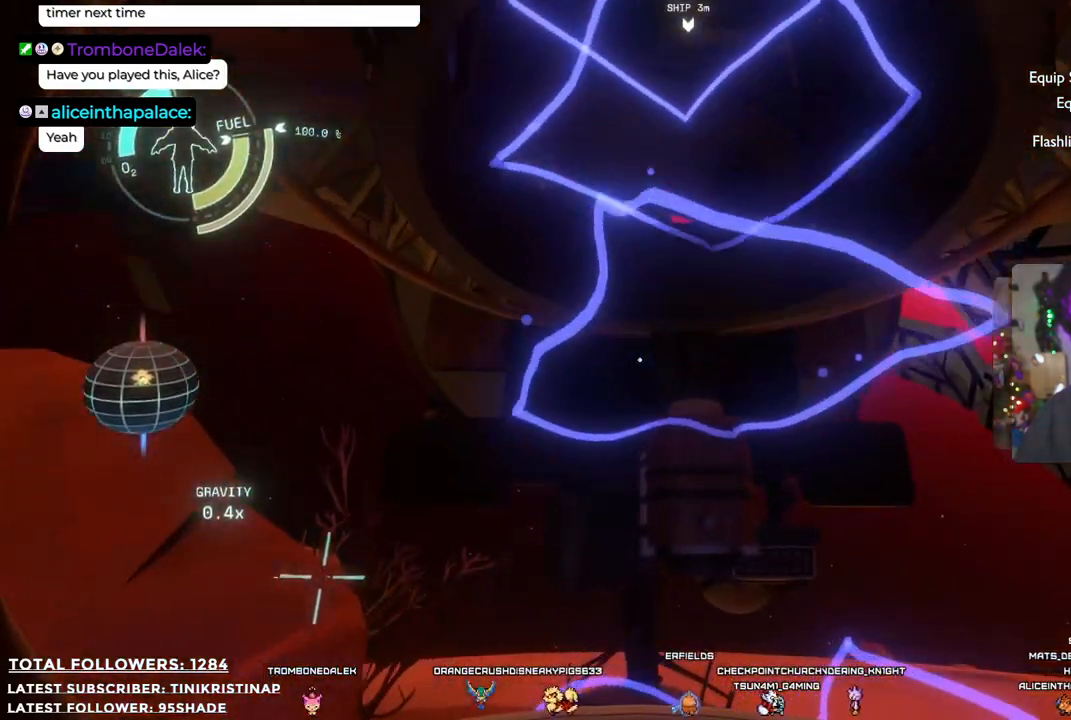
{"buttons": [], "left_stick": "up", "right_stick": "center", "events": [[17, "left_stick", "center"], [383, "left_stick", "up"]]}
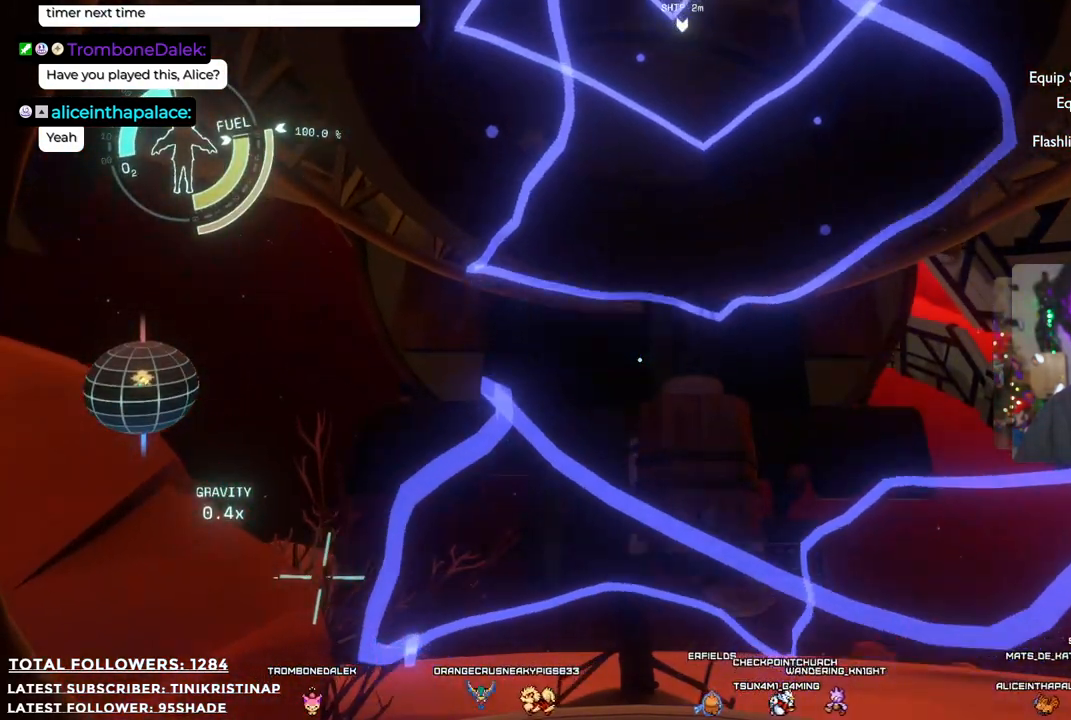
{"buttons": [], "left_stick": "center", "right_stick": "center", "events": [[233, "left_stick", "center"]]}
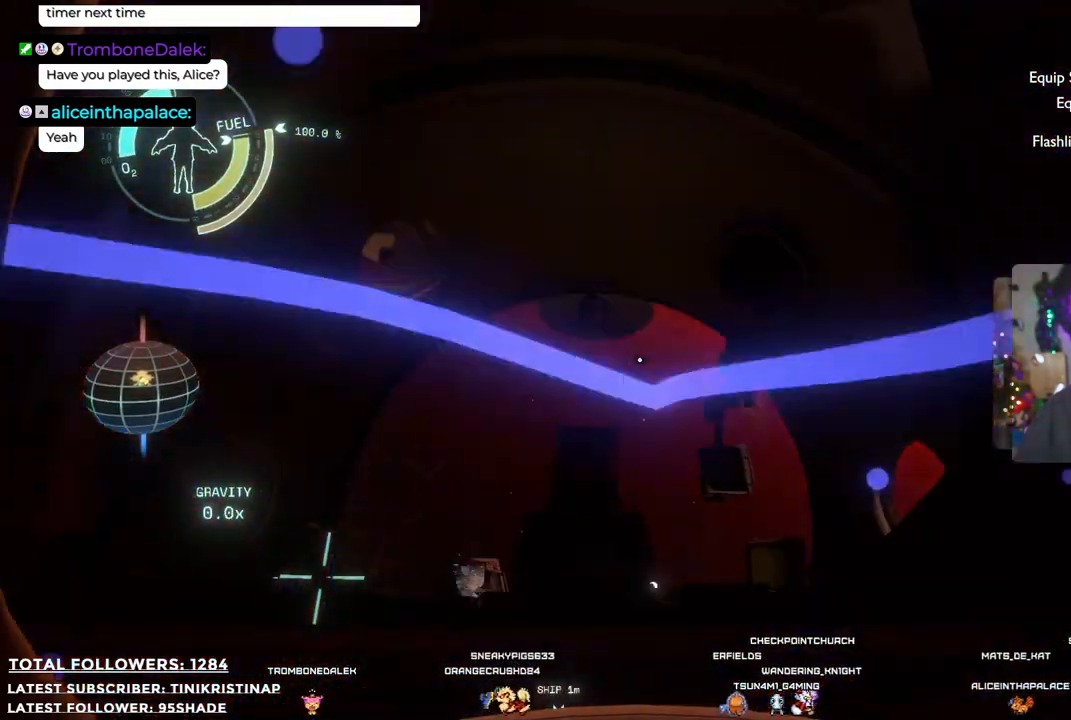
{"buttons": [], "left_stick": "center", "right_stick": "down-right", "events": [[217, "right_stick", "right"], [283, "right_stick", "down-right"]]}
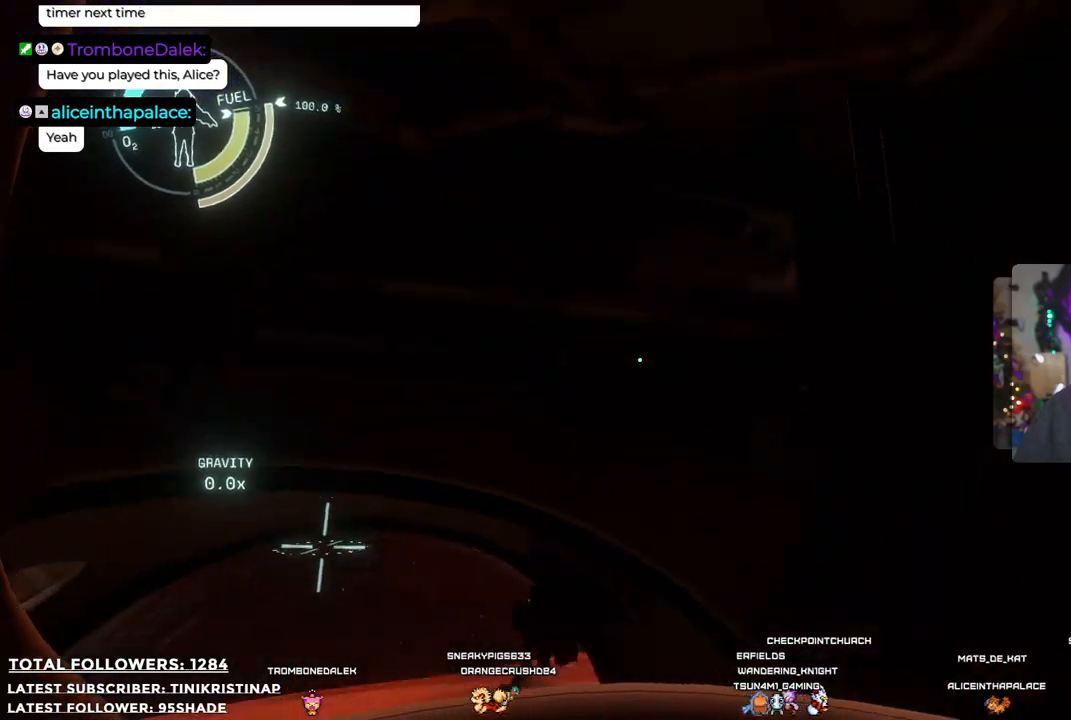
{"buttons": [], "left_stick": "left", "right_stick": "down-left", "events": [[417, "left_stick", "left"], [467, "right_stick", "down-left"]]}
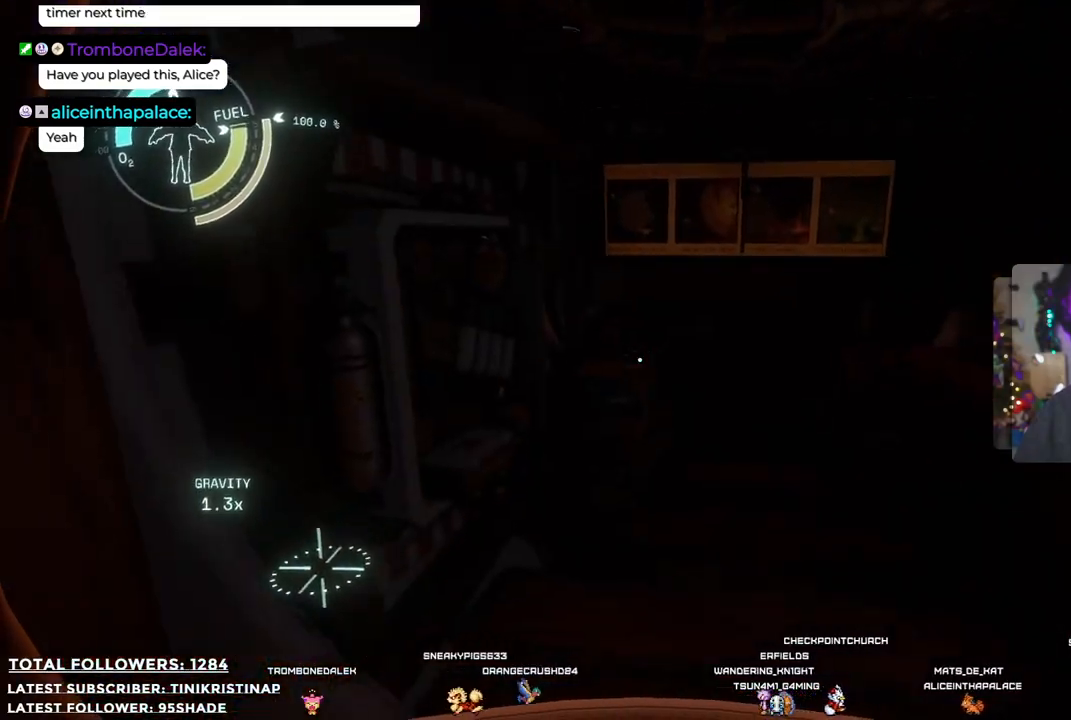
{"buttons": [], "left_stick": "up", "right_stick": "down-left", "events": [[17, "right_stick", "left"], [433, "right_stick", "down-left"], [450, "left_stick", "up"]]}
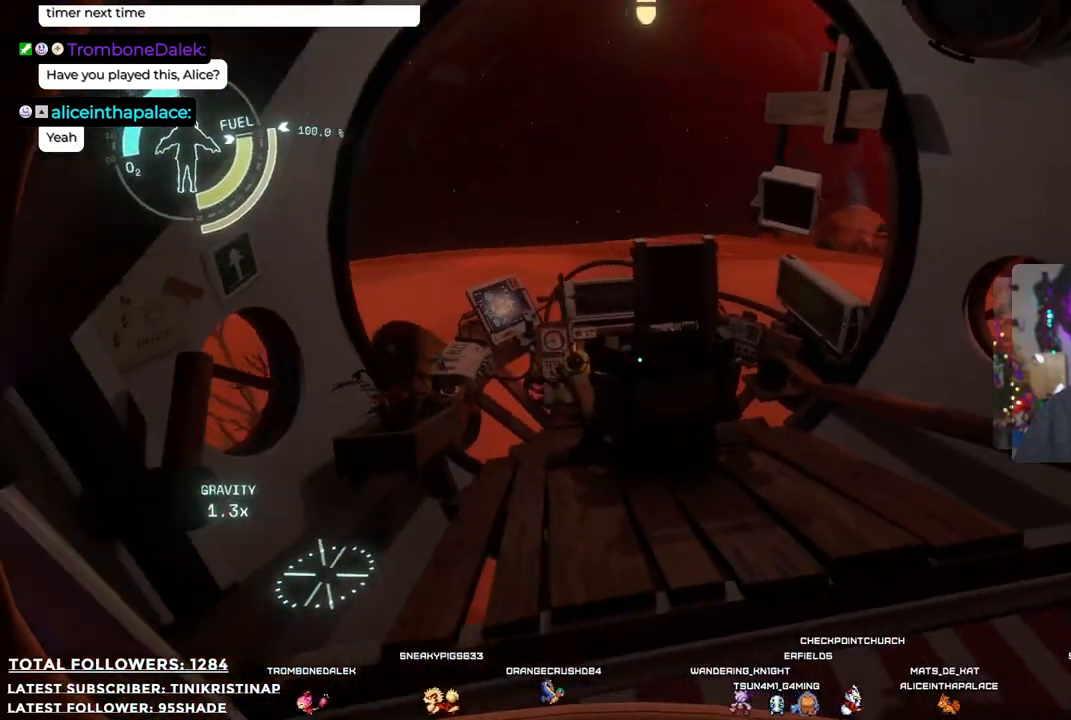
{"buttons": [], "left_stick": "up-right", "right_stick": "center", "events": [[17, "right_stick", "center"], [417, "left_stick", "up-right"]]}
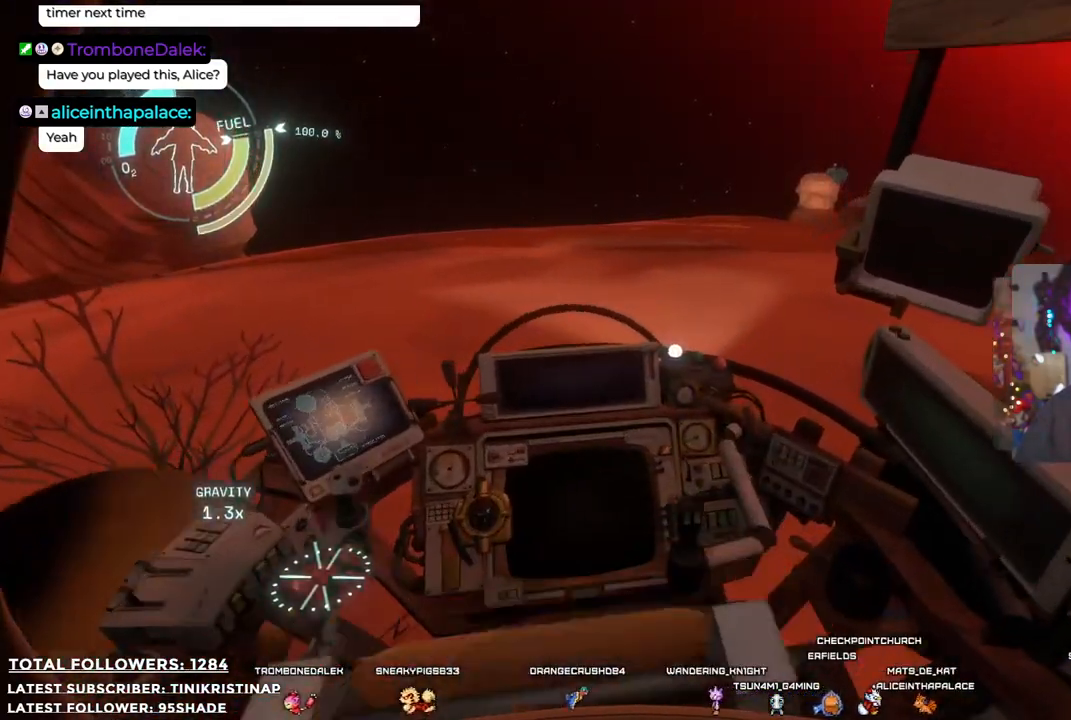
{"buttons": [], "left_stick": "center", "right_stick": "center", "events": [[50, "left_stick", "center"], [50, "right_stick", "left"], [200, "right_stick", "center"], [283, "X", "down"], [417, "X", "up"]]}
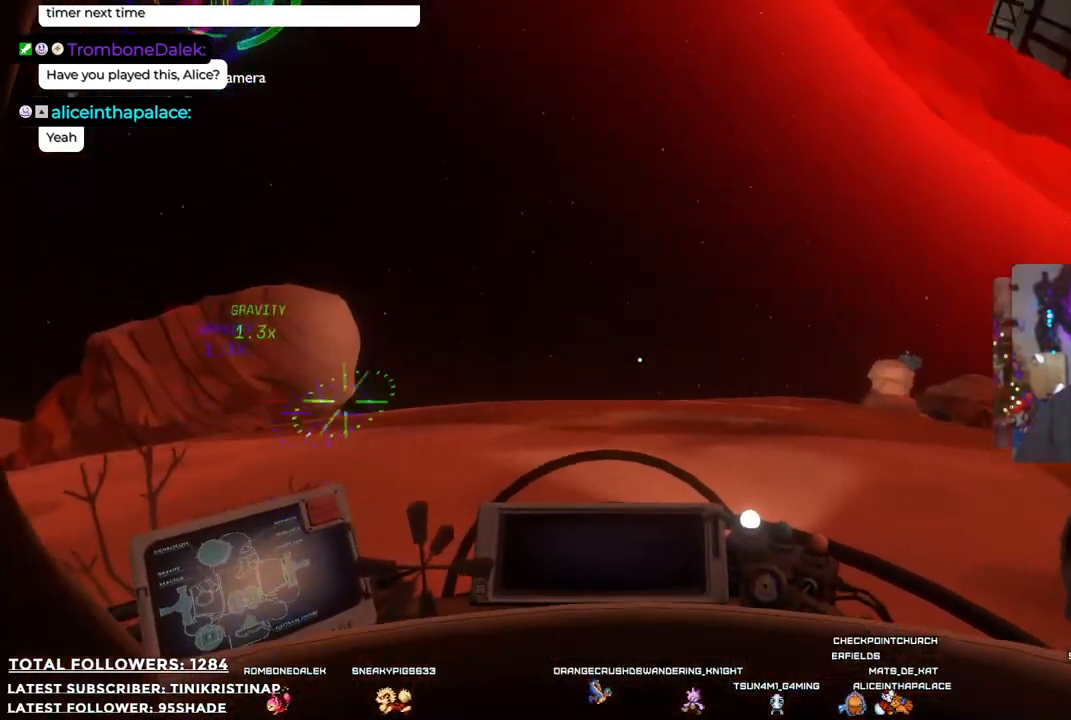
{"buttons": [], "left_stick": "center", "right_stick": "up-right", "events": [[300, "right_stick", "up-right"]]}
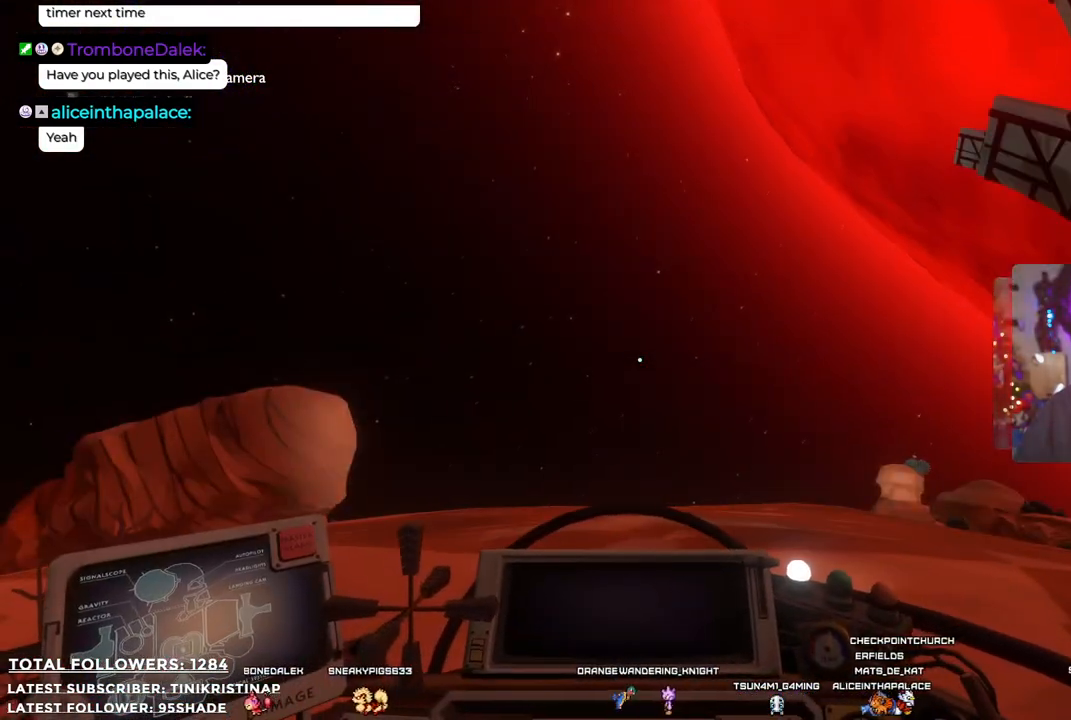
{"buttons": [], "left_stick": "center", "right_stick": "right", "events": [[467, "right_stick", "right"]]}
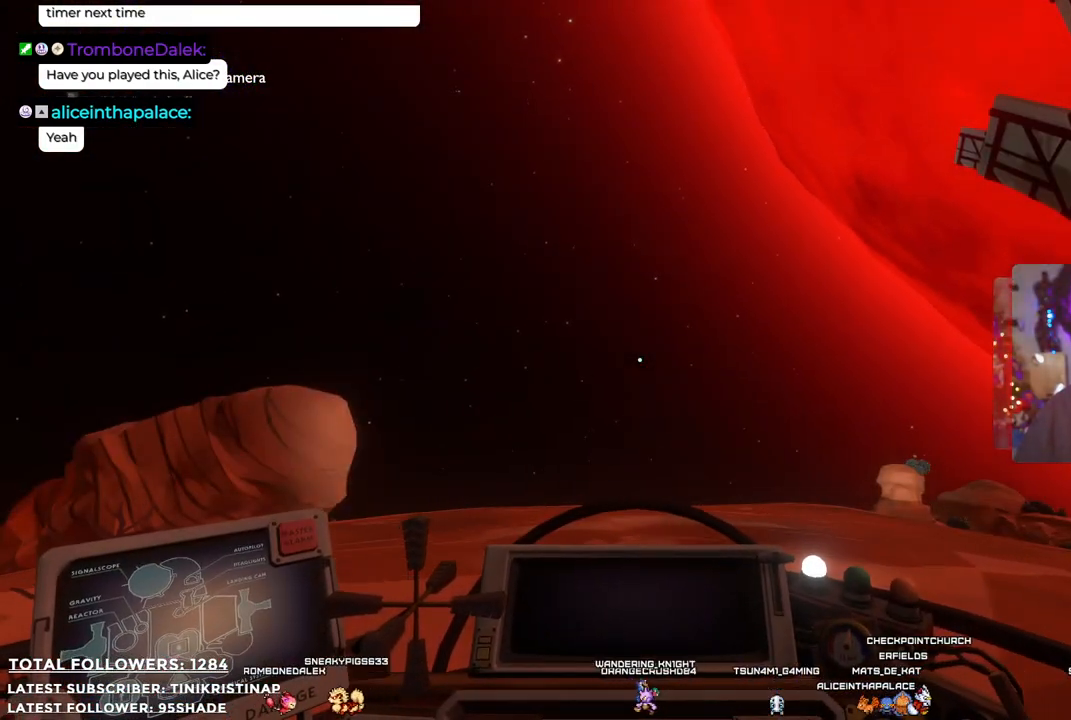
{"buttons": [], "left_stick": "center", "right_stick": "center", "events": [[150, "right_stick", "center"]]}
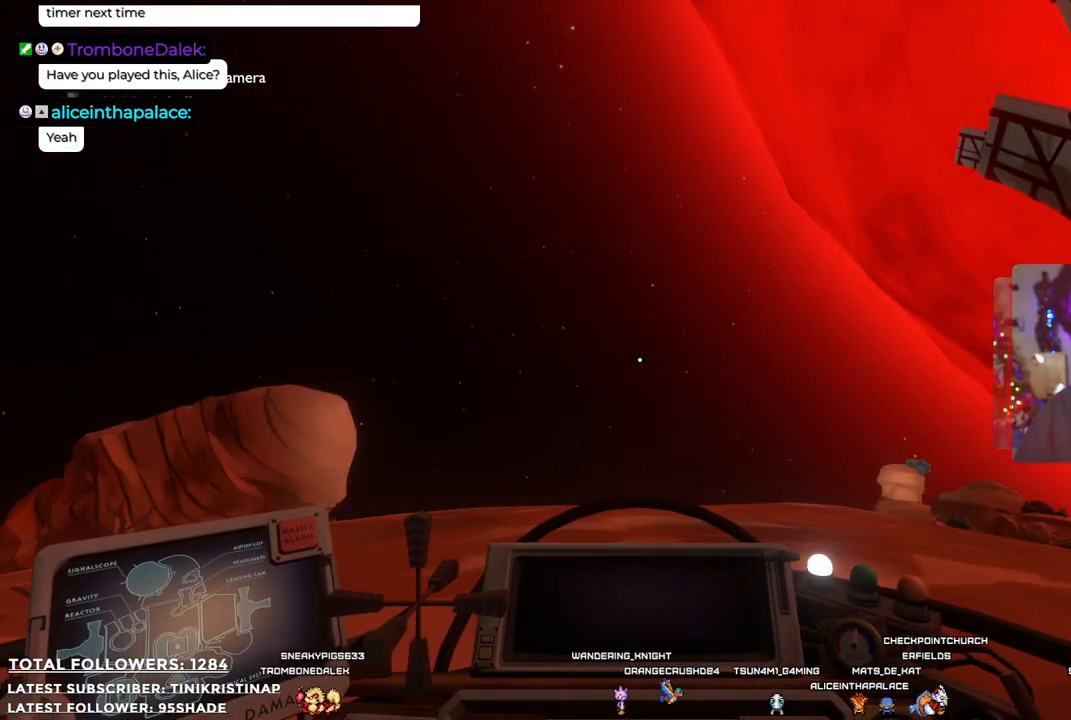
{"buttons": ["R2"], "left_stick": "left", "right_stick": "center", "events": [[183, "R2", "down"], [483, "left_stick", "left"]]}
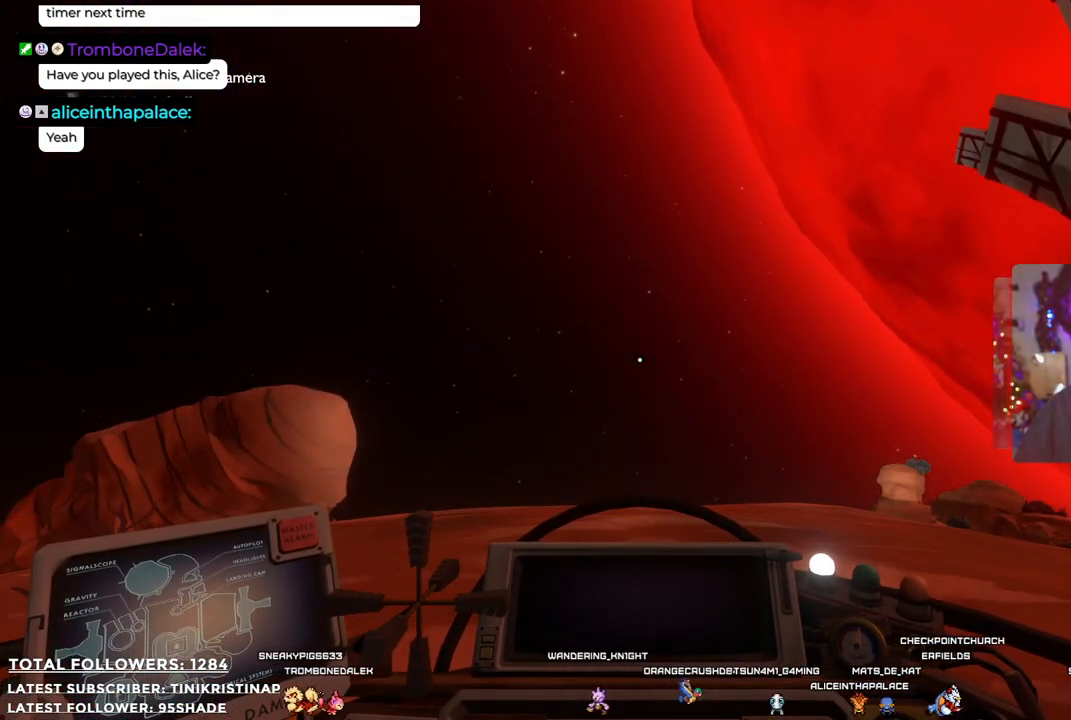
{"buttons": [], "left_stick": "left", "right_stick": "right", "events": [[133, "R2", "up"], [500, "right_stick", "right"]]}
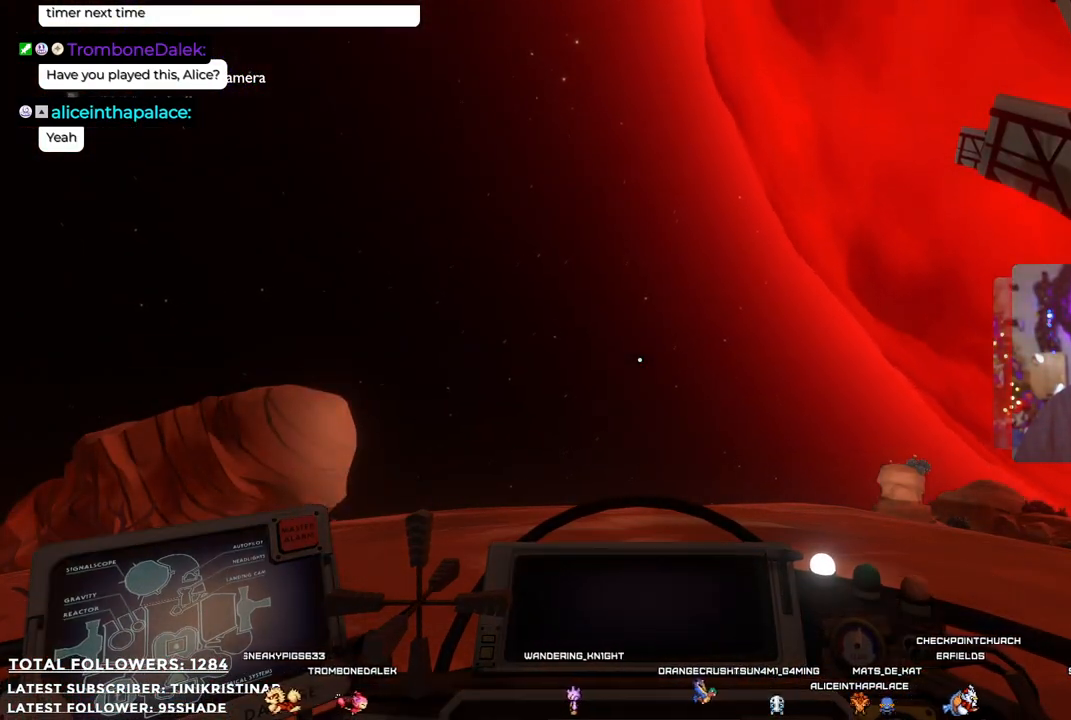
{"buttons": [], "left_stick": "center", "right_stick": "right", "events": [[33, "left_stick", "center"]]}
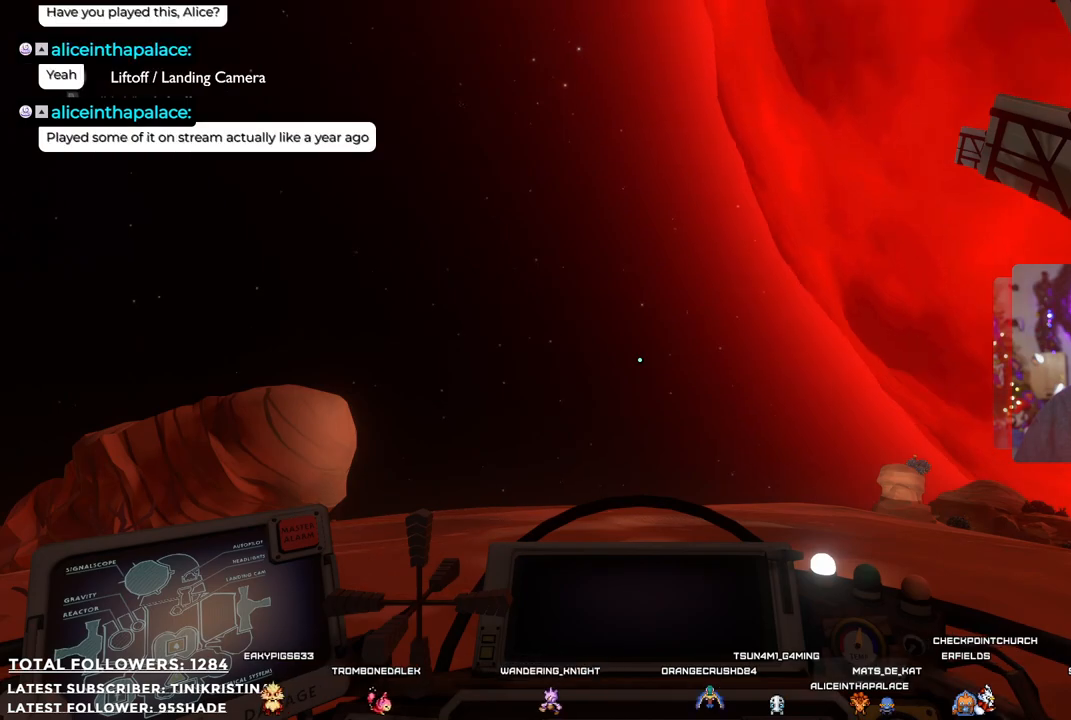
{"buttons": [], "left_stick": "center", "right_stick": "center", "events": [[17, "right_stick", "center"]]}
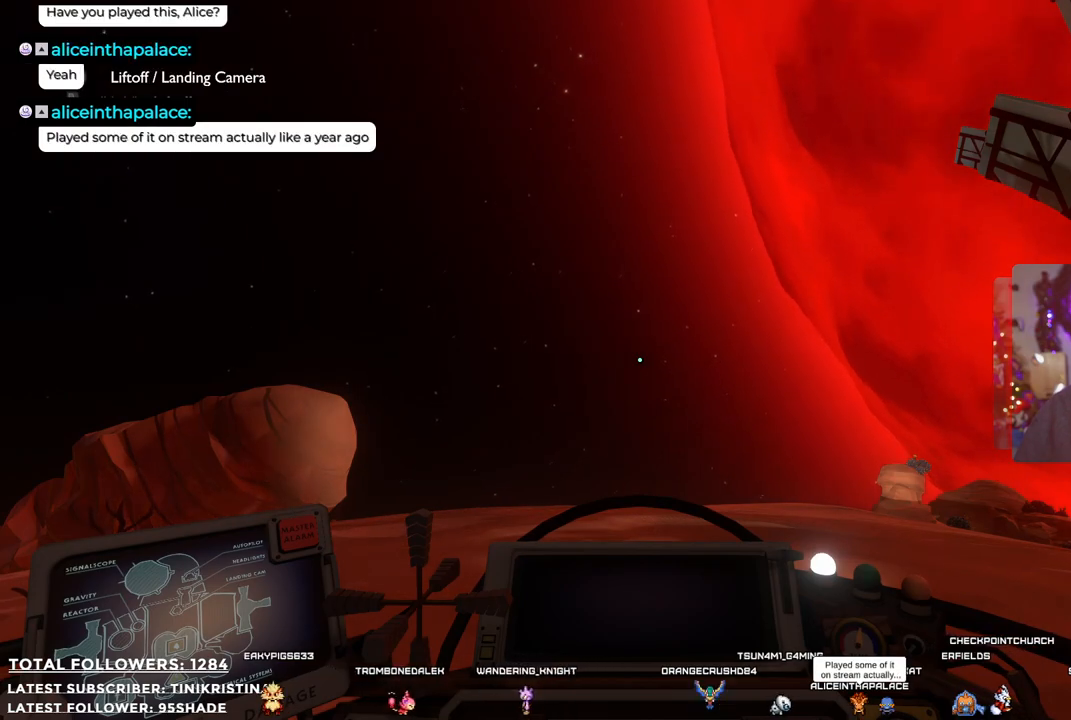
{"buttons": ["R2"], "left_stick": "center", "right_stick": "center", "events": [[450, "R2", "down"]]}
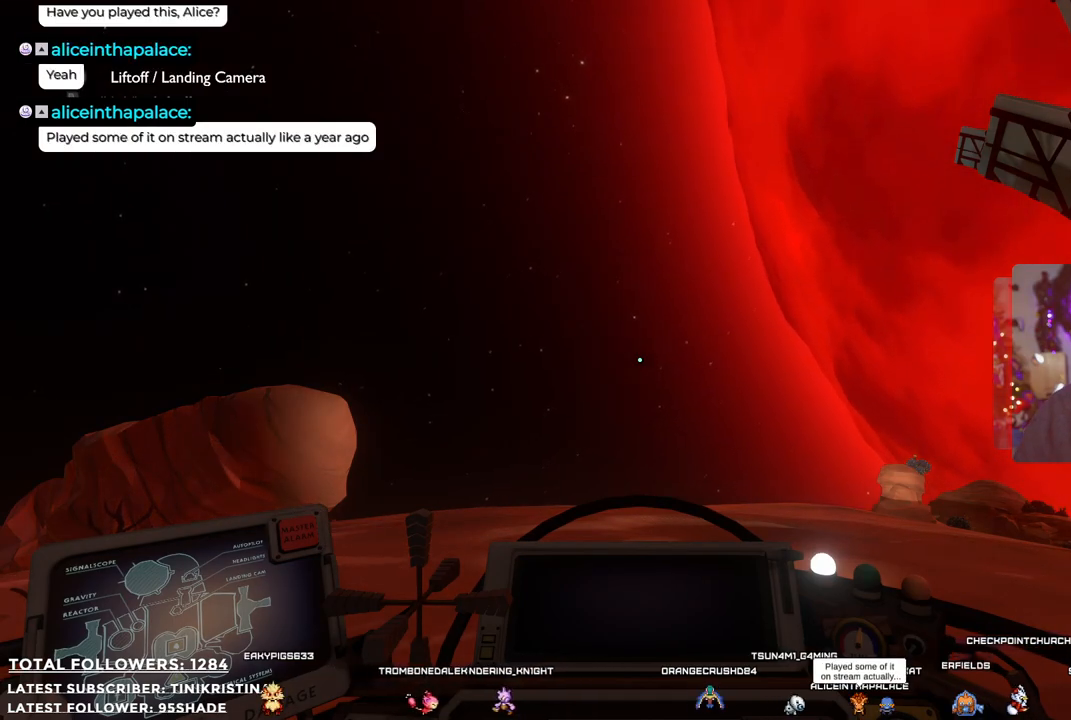
{"buttons": ["R2"], "left_stick": "left", "right_stick": "center", "events": [[317, "left_stick", "left"]]}
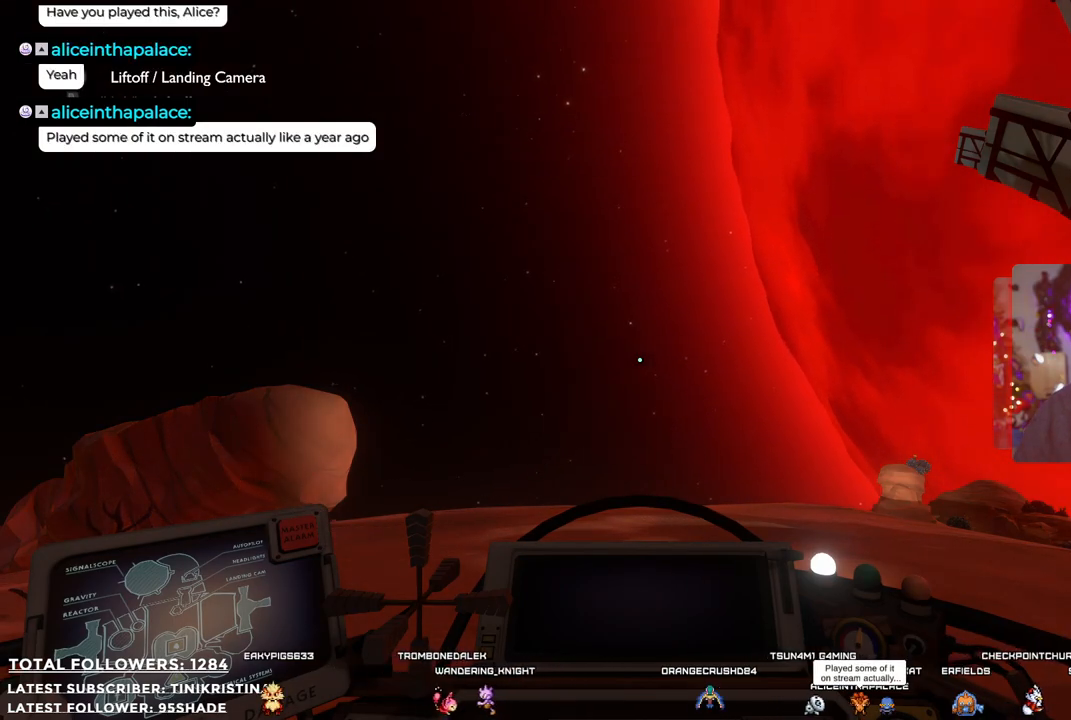
{"buttons": ["R2"], "left_stick": "left", "right_stick": "center", "events": []}
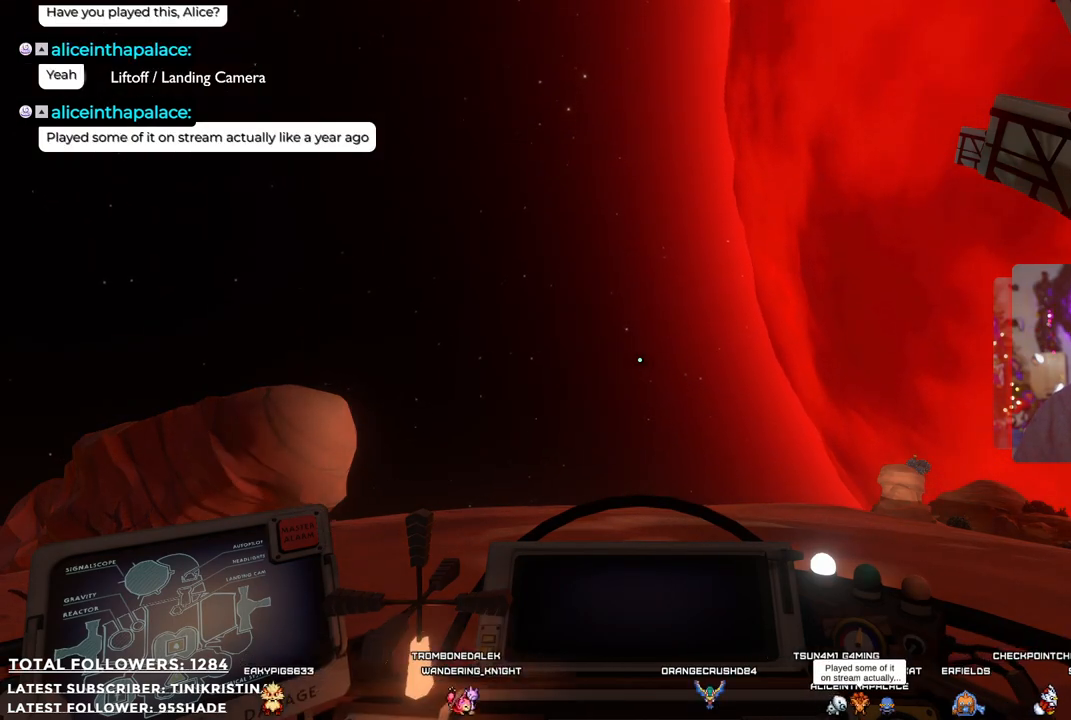
{"buttons": ["R2"], "left_stick": "left", "right_stick": "center", "events": []}
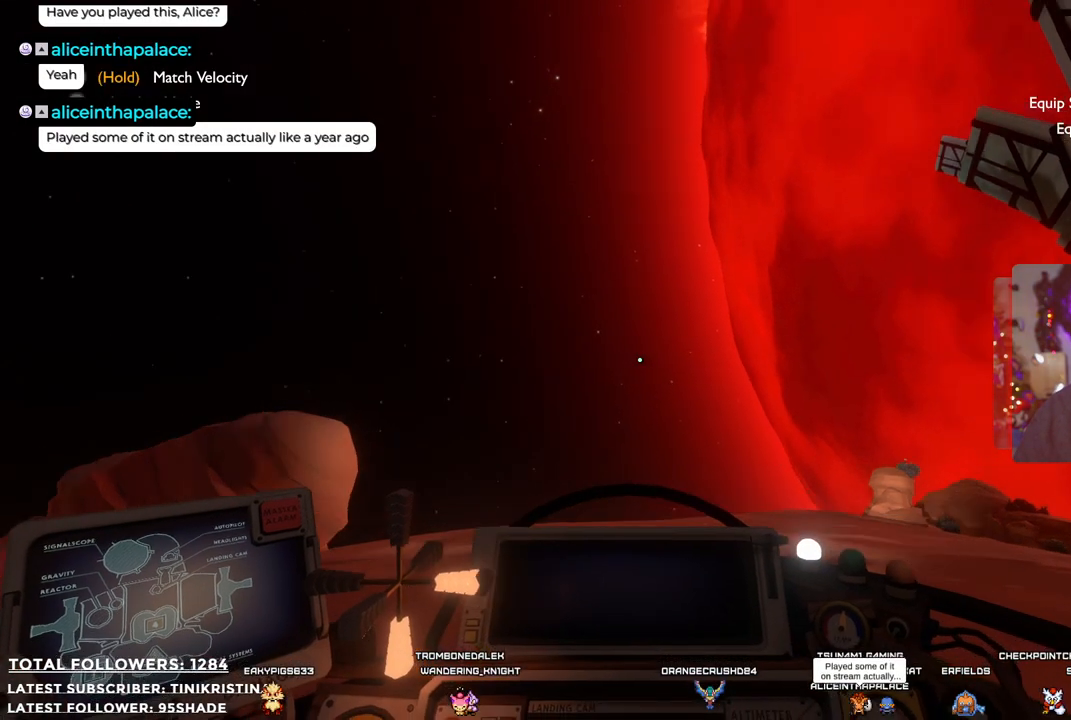
{"buttons": ["R2"], "left_stick": "down-left", "right_stick": "right", "events": [[217, "right_stick", "right"], [250, "left_stick", "down-left"]]}
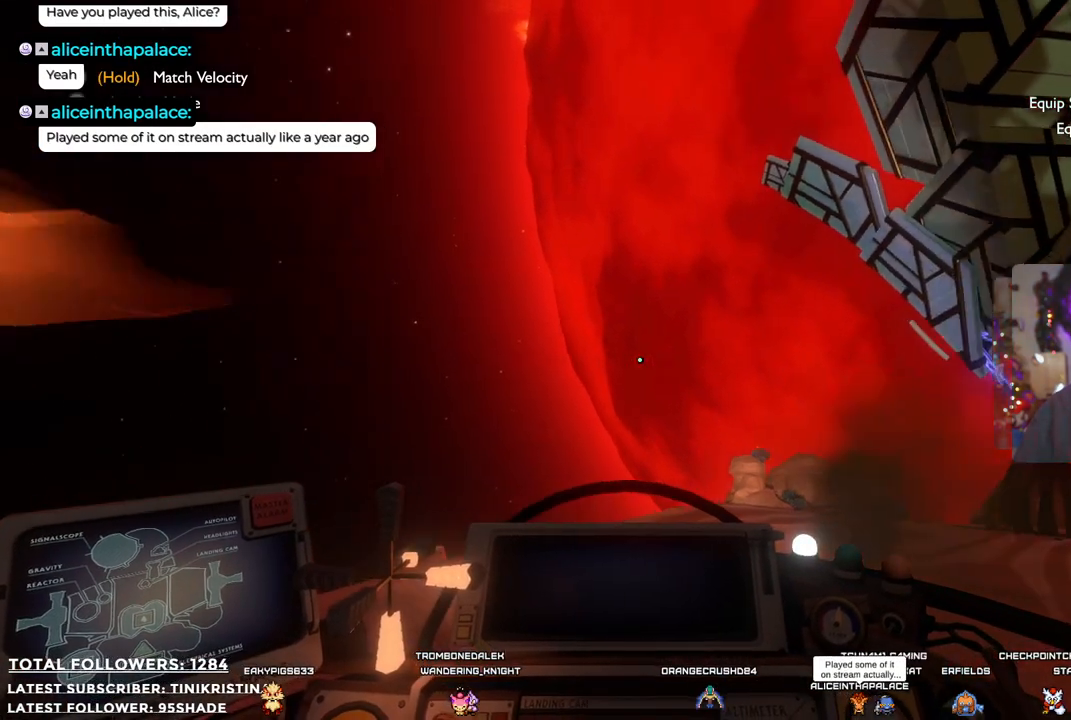
{"buttons": ["R2"], "left_stick": "down-left", "right_stick": "center", "events": [[417, "right_stick", "center"]]}
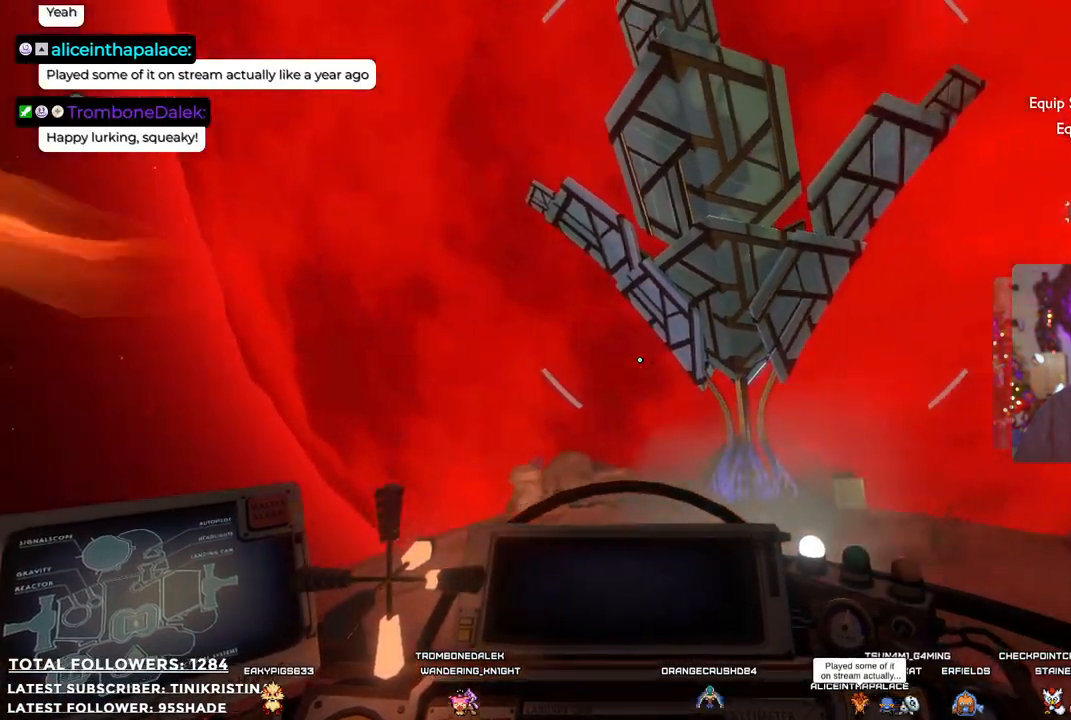
{"buttons": ["R2"], "left_stick": "down-right", "right_stick": "up", "events": [[83, "left_stick", "down"], [217, "right_stick", "up"], [400, "left_stick", "down-right"]]}